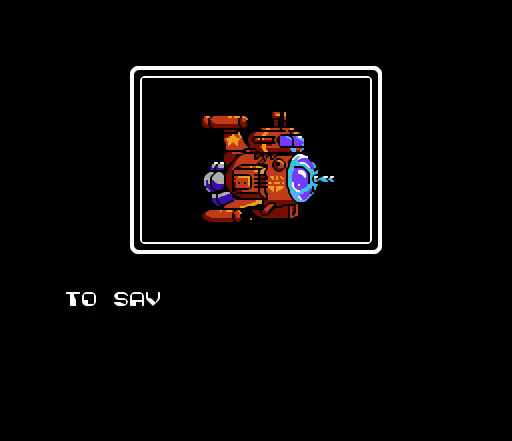
Gameplay with a controller (Nintendo layout); each line is a JSON object with the inputs held at the frame after it. "events" lists button and stick changes between this image and that frame as [ms after this image, input, new state], when the widget could be followed in between. Not read: L3 R3.
{"buttons": ["B"], "events": [[67, "B", "down"]]}
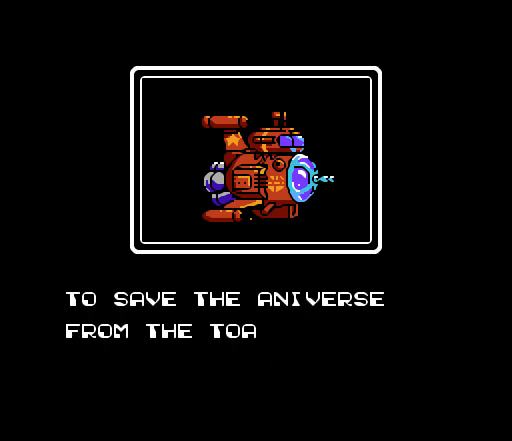
{"buttons": ["B"], "events": []}
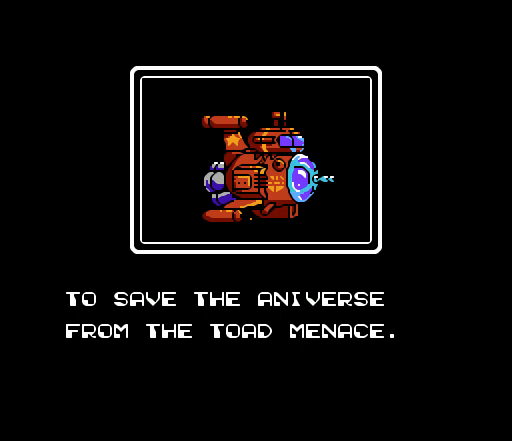
{"buttons": ["A"], "events": [[367, "B", "up"], [467, "A", "down"]]}
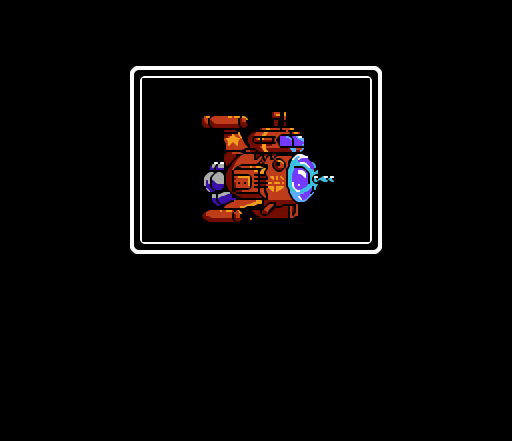
{"buttons": ["A"], "events": []}
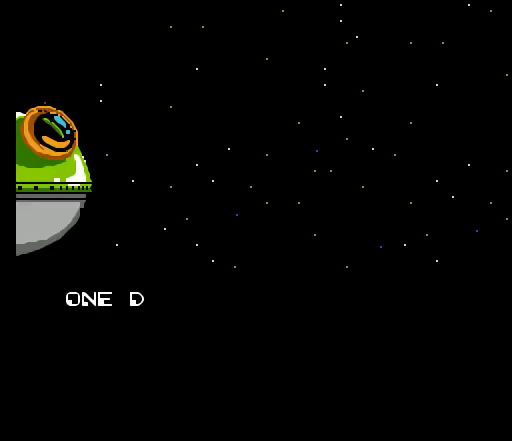
{"buttons": ["B"], "events": [[167, "A", "up"], [300, "B", "down"]]}
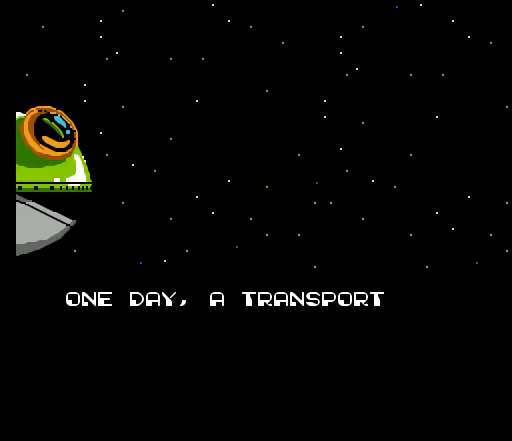
{"buttons": ["B"], "events": []}
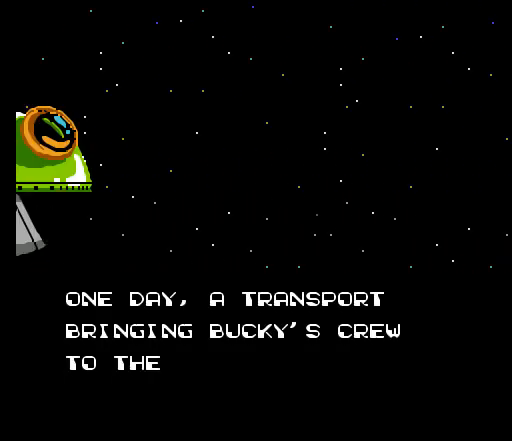
{"buttons": ["B"], "events": []}
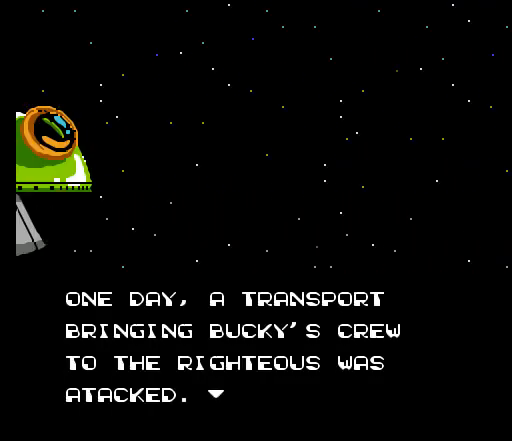
{"buttons": [], "events": [[467, "B", "up"]]}
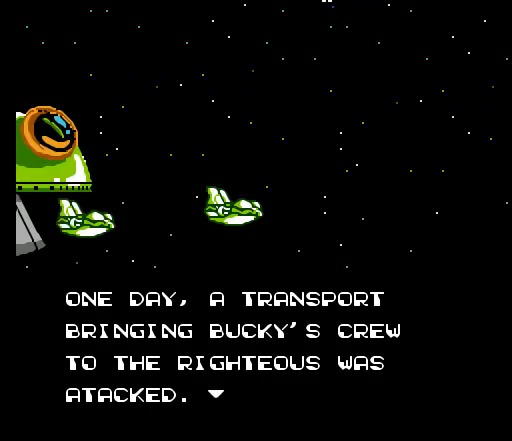
{"buttons": ["A"], "events": [[167, "A", "down"]]}
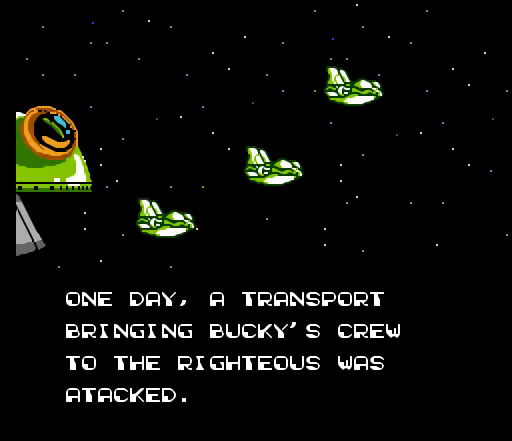
{"buttons": [], "events": [[433, "A", "up"]]}
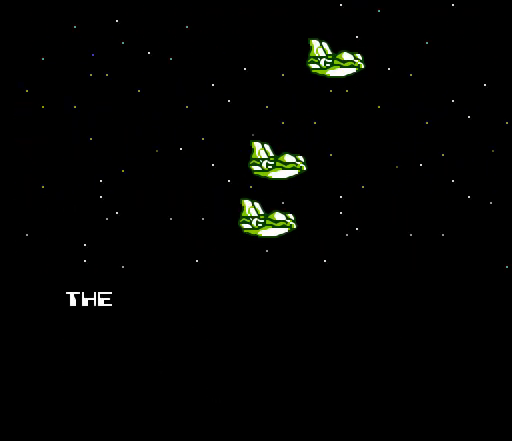
{"buttons": ["B"], "events": [[233, "B", "down"]]}
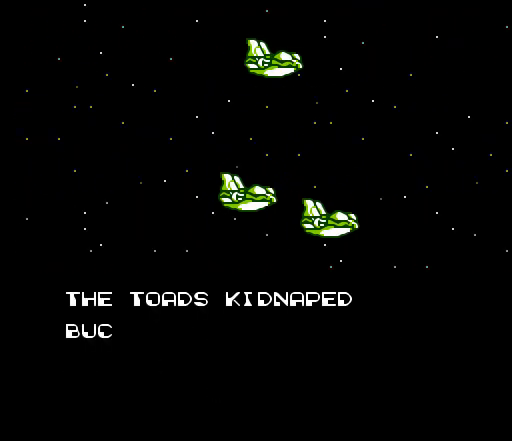
{"buttons": ["B"], "events": []}
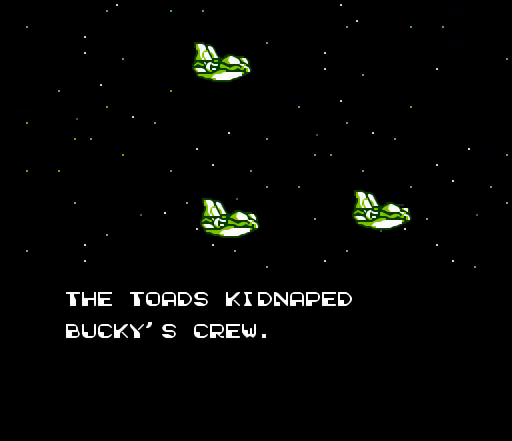
{"buttons": ["B"], "events": []}
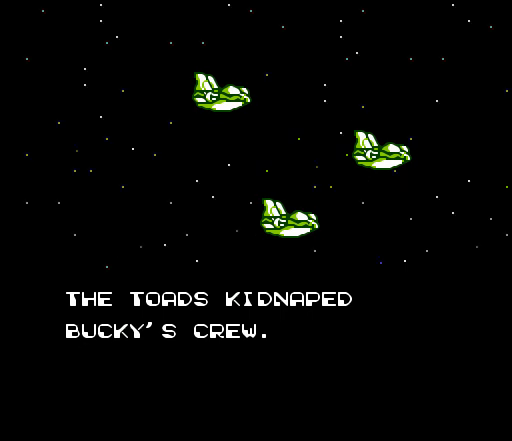
{"buttons": ["A"], "events": [[33, "B", "up"], [267, "A", "down"]]}
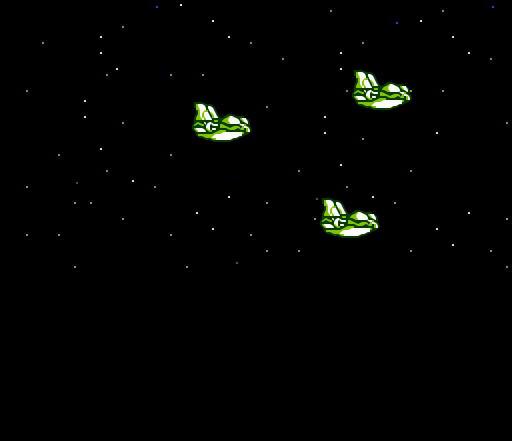
{"buttons": ["B"], "events": [[200, "A", "up"], [367, "B", "down"]]}
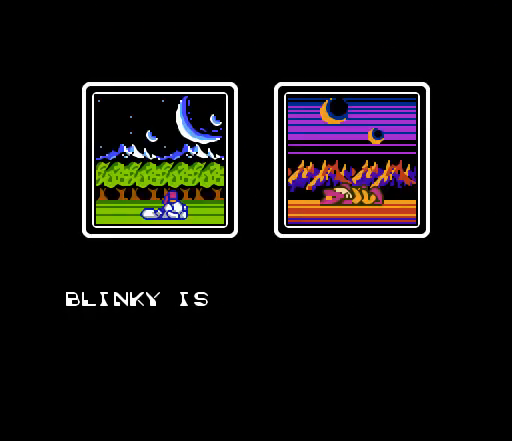
{"buttons": ["B"], "events": []}
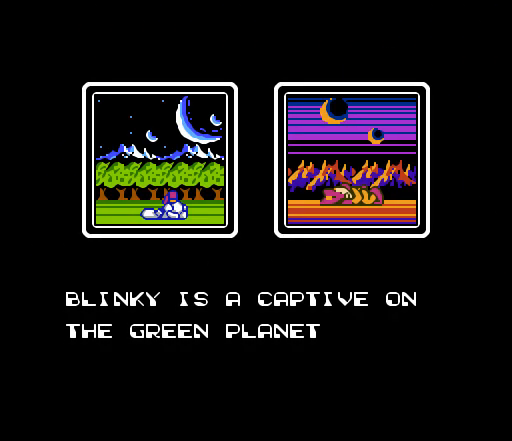
{"buttons": ["B"], "events": []}
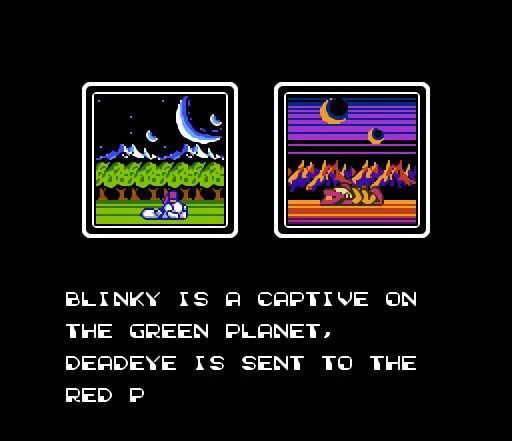
{"buttons": ["B"], "events": []}
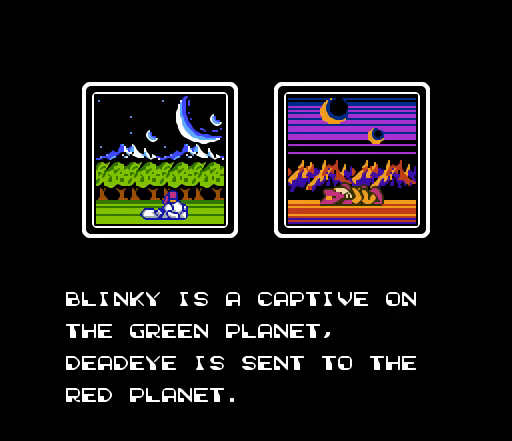
{"buttons": [], "events": [[500, "B", "up"]]}
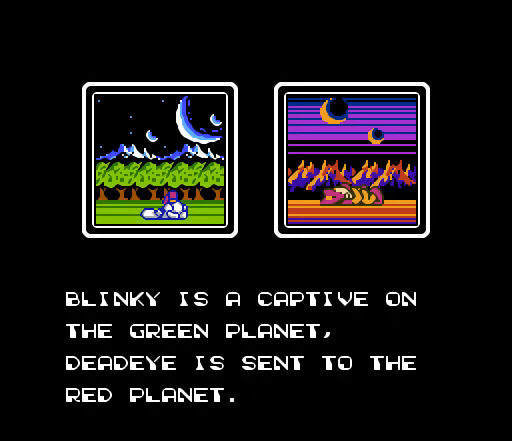
{"buttons": ["A"], "events": [[167, "A", "down"]]}
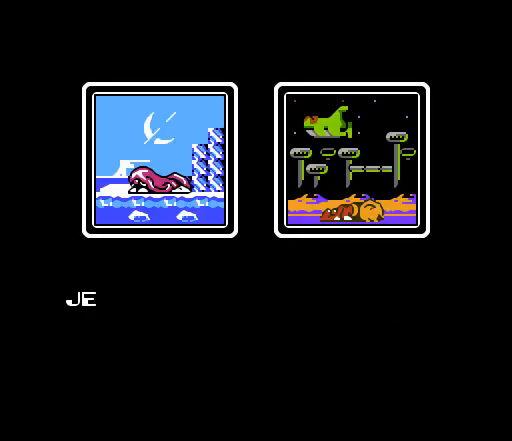
{"buttons": ["B"], "events": [[200, "A", "up"], [433, "B", "down"]]}
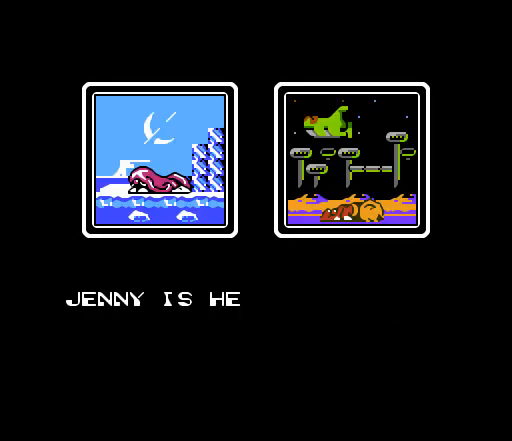
{"buttons": ["B"], "events": []}
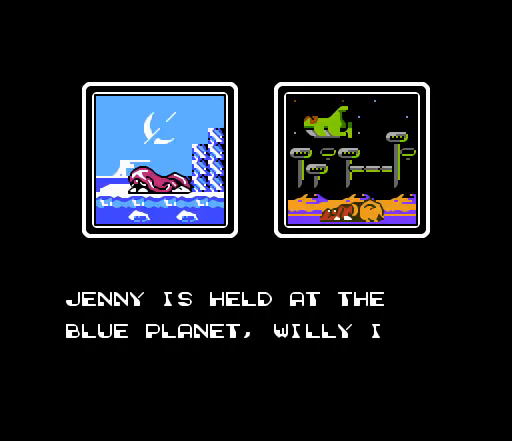
{"buttons": ["B"], "events": []}
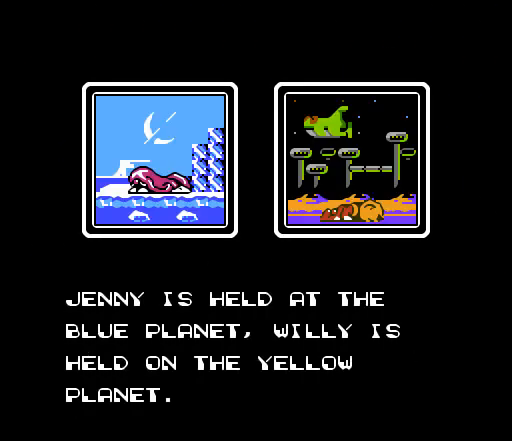
{"buttons": ["B"], "events": []}
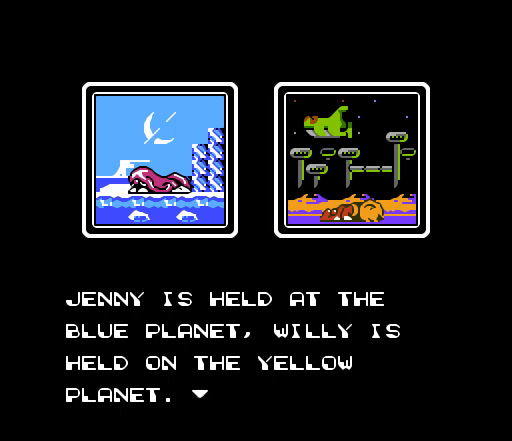
{"buttons": ["A"], "events": [[333, "B", "up"], [433, "A", "down"]]}
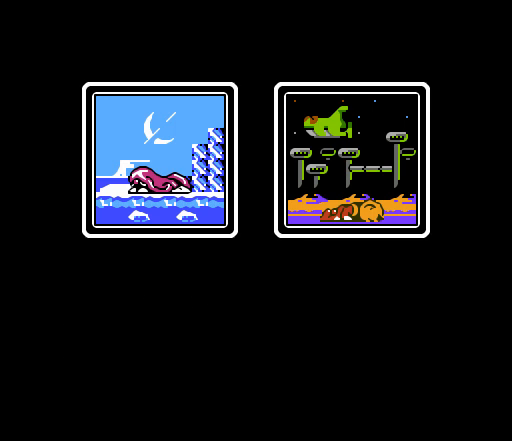
{"buttons": ["B"], "events": [[233, "A", "up"], [367, "B", "down"]]}
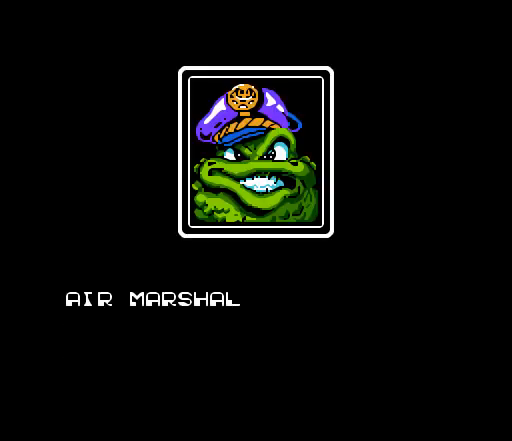
{"buttons": ["B"], "events": []}
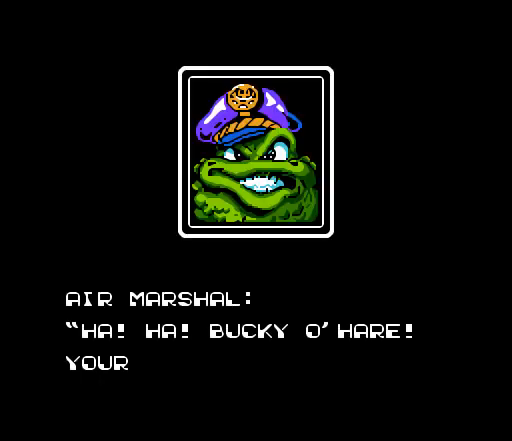
{"buttons": ["B"], "events": []}
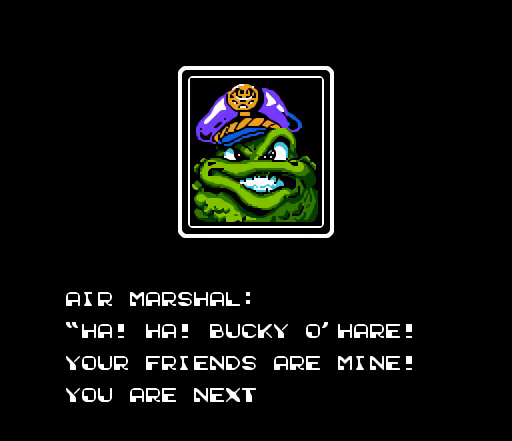
{"buttons": ["B"], "events": []}
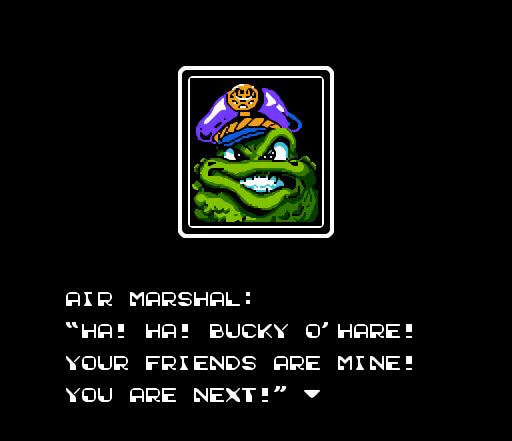
{"buttons": ["A"], "events": [[333, "B", "up"], [400, "A", "down"]]}